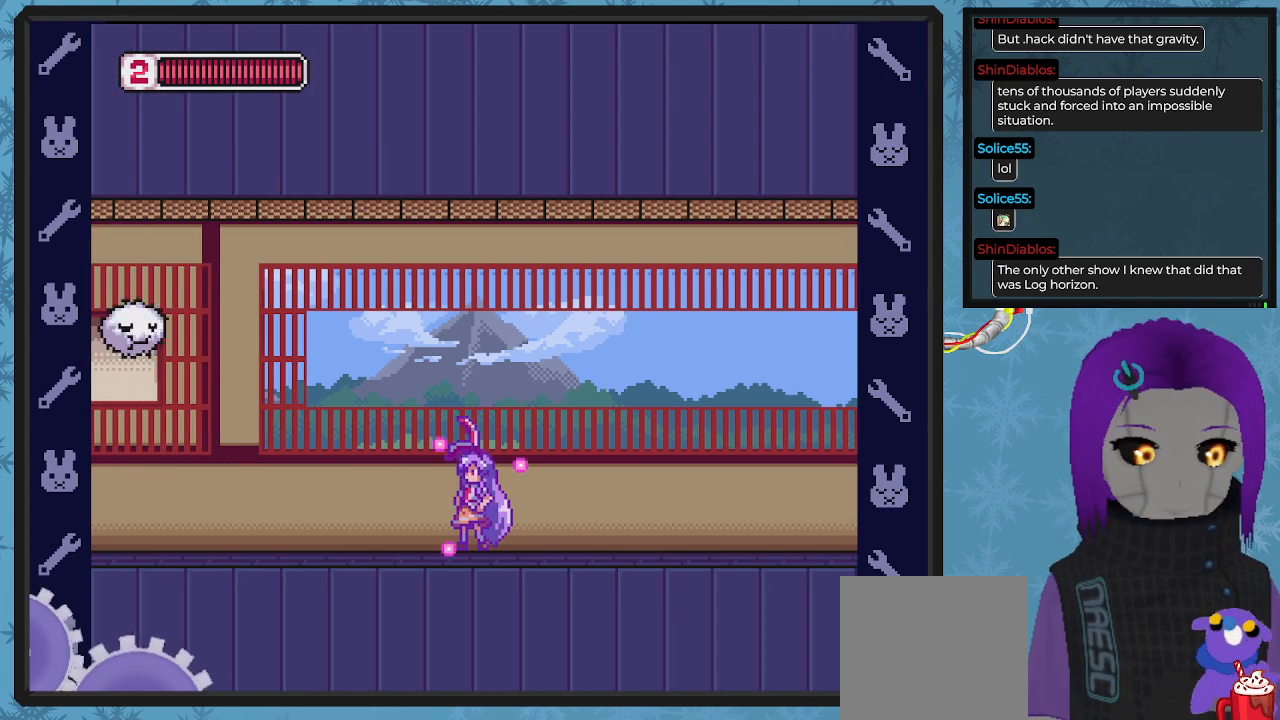
Gameplay with a controller (Xbox layout); each line is a JSON object with the inputs held at the frame after it. "events" lists button and stick changes between this image and that frame as [ms after this image, input, new state], when the widget could be followed in between. Not read: right_stick.
{"buttons": ["X", "DPAD_RIGHT"], "left_stick": "center", "events": [[333, "DPAD_RIGHT", "down"]]}
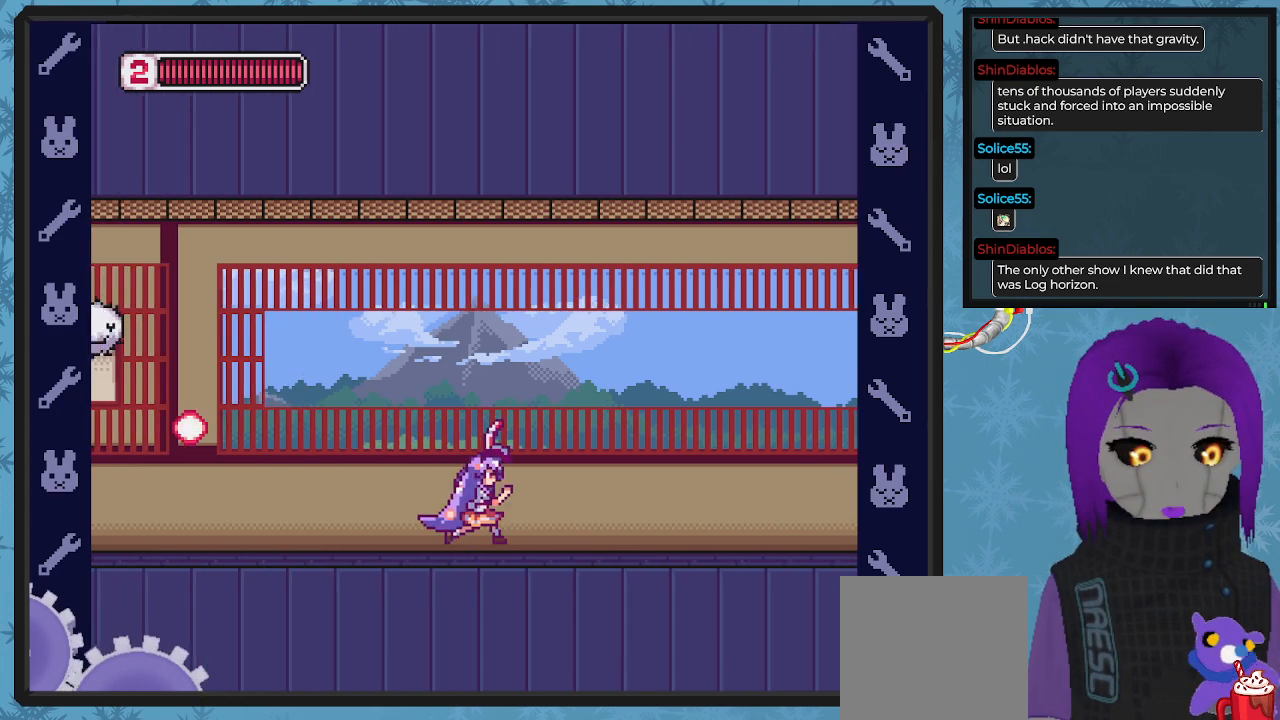
{"buttons": ["X"], "left_stick": "center", "events": [[100, "DPAD_RIGHT", "up"], [233, "DPAD_LEFT", "down"], [467, "DPAD_LEFT", "up"]]}
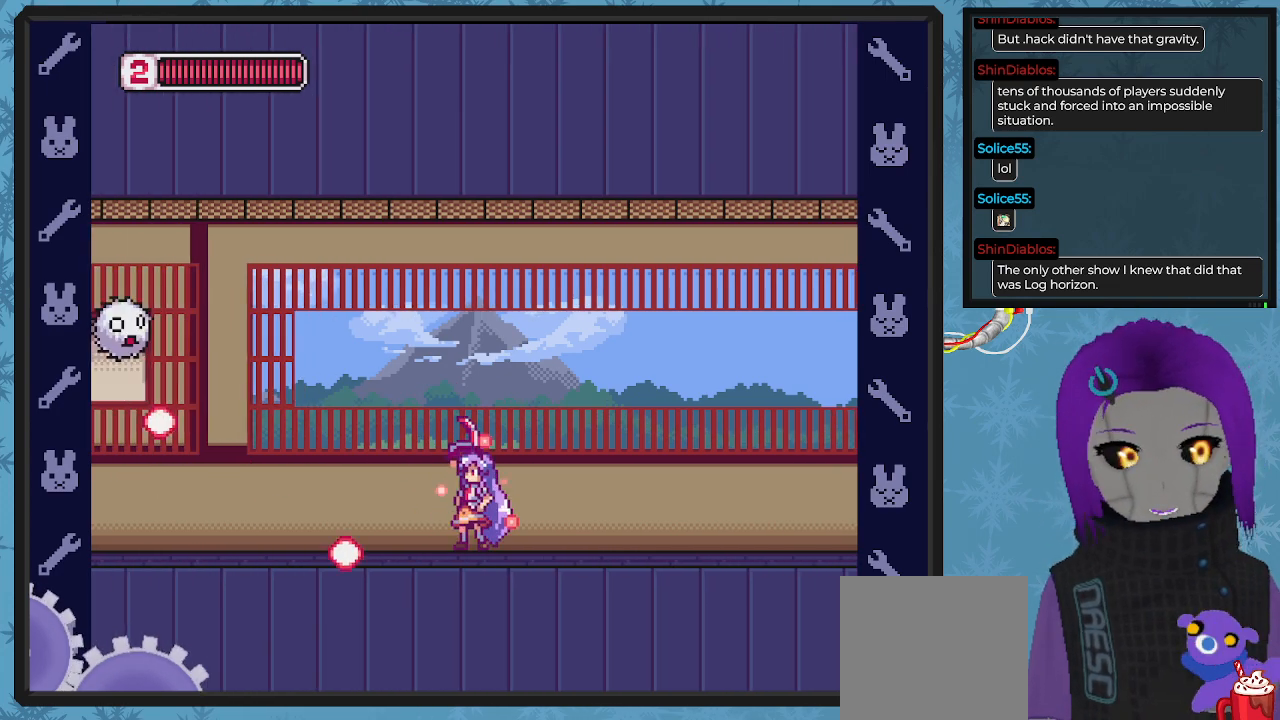
{"buttons": ["DPAD_LEFT"], "left_stick": "center", "events": [[267, "A", "down"], [267, "DPAD_LEFT", "down"], [433, "A", "up"], [467, "X", "up"]]}
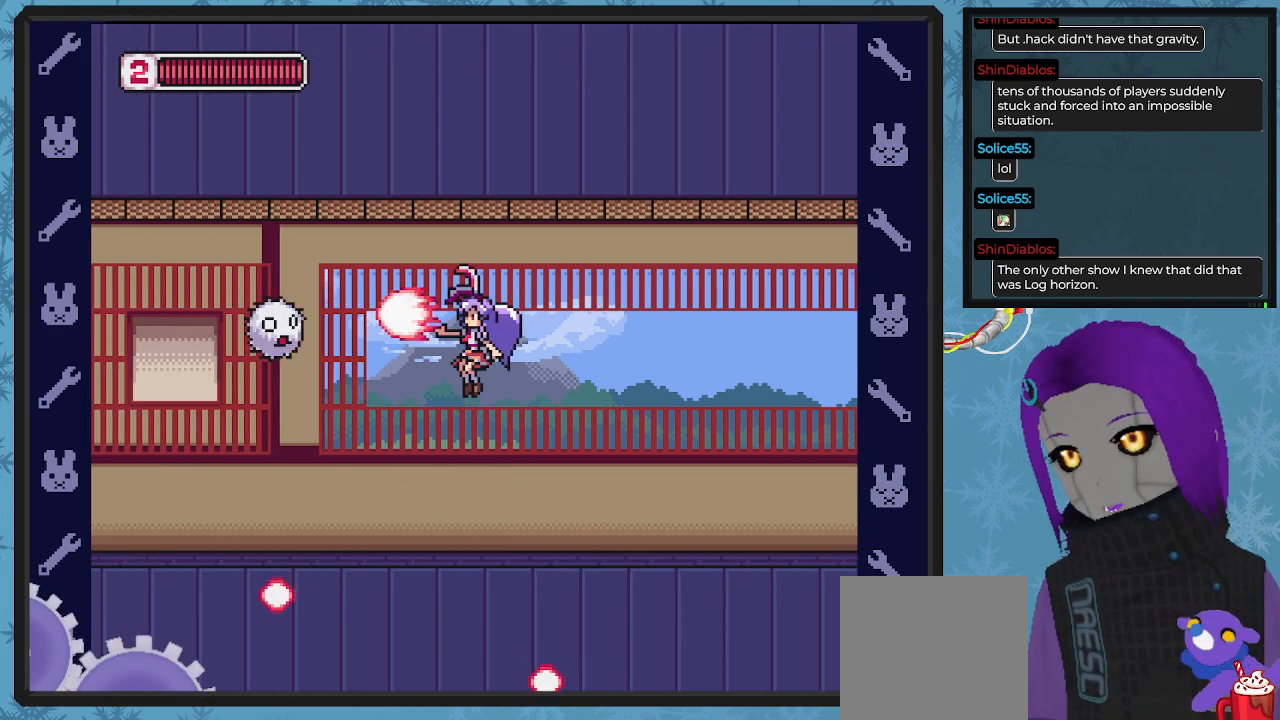
{"buttons": ["A"], "left_stick": "center", "events": [[33, "DPAD_LEFT", "up"], [33, "X", "down"], [267, "X", "up"], [500, "A", "down"]]}
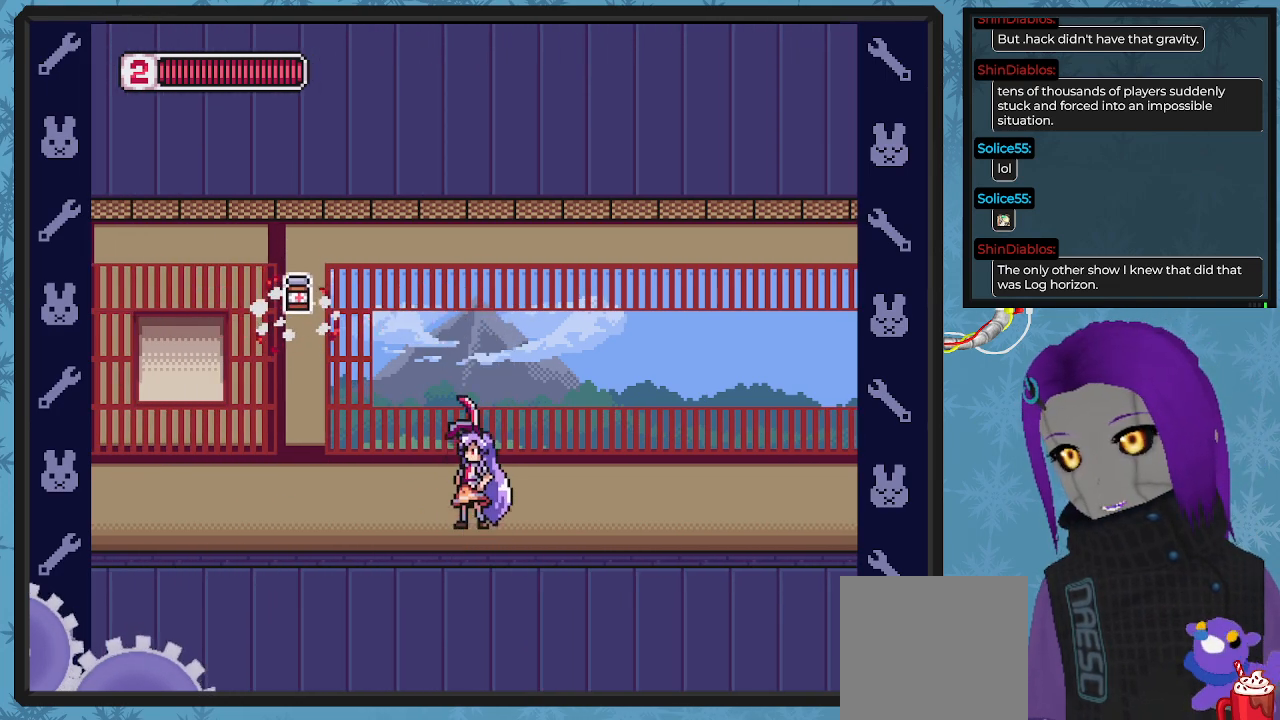
{"buttons": ["DPAD_LEFT"], "left_stick": "center", "events": [[33, "DPAD_LEFT", "down"], [333, "A", "up"]]}
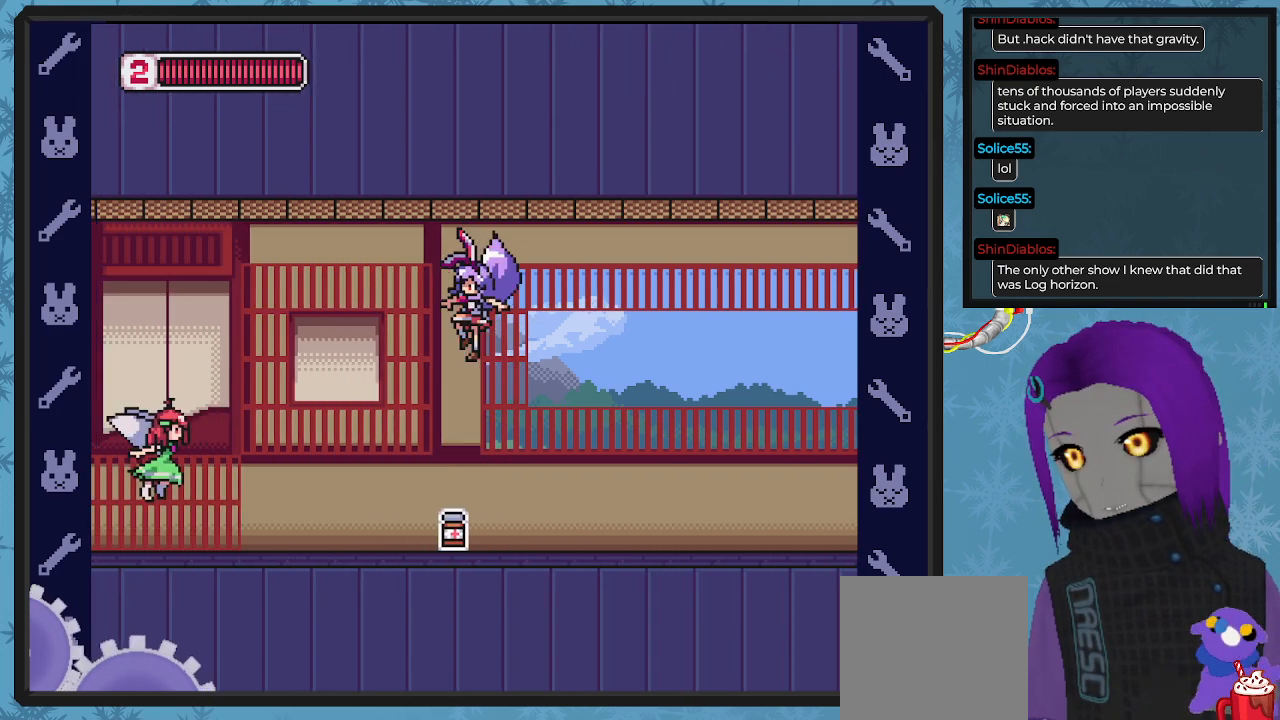
{"buttons": ["X"], "left_stick": "center", "events": [[33, "DPAD_LEFT", "up"], [500, "X", "down"]]}
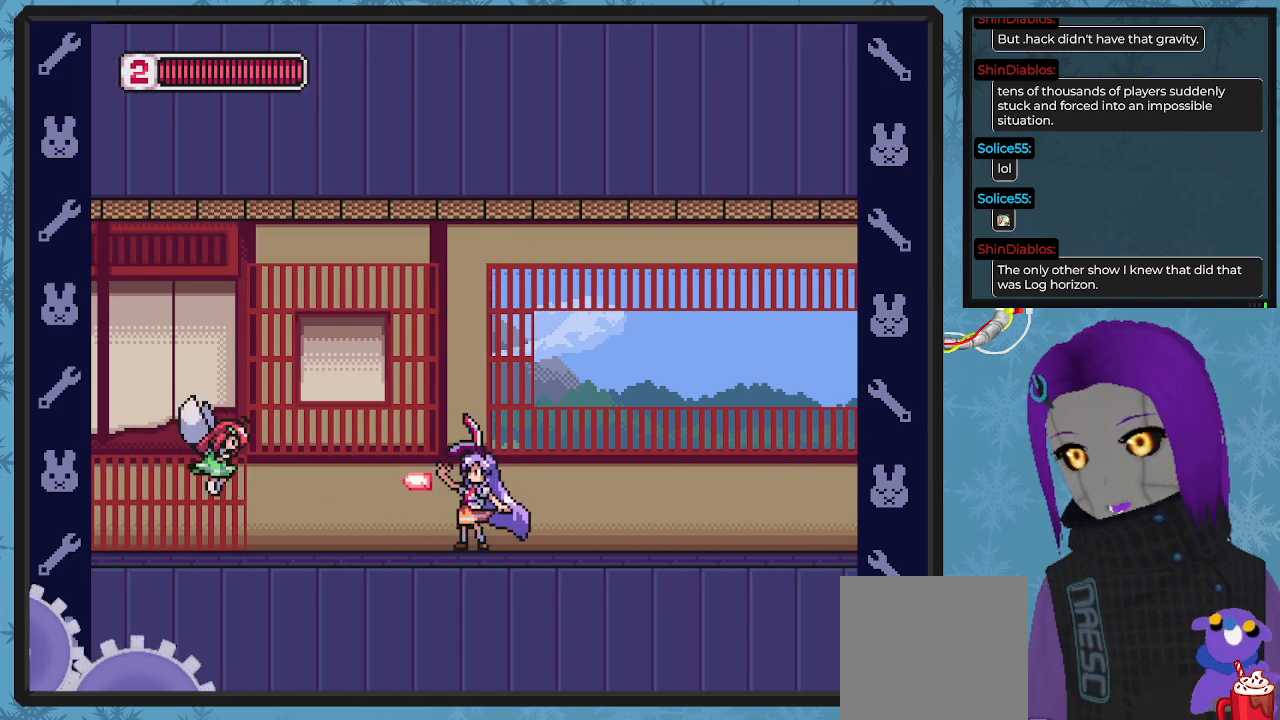
{"buttons": ["X"], "left_stick": "center", "events": [[33, "DPAD_LEFT", "down"], [167, "DPAD_LEFT", "up"], [167, "X", "up"], [200, "X", "down"], [433, "X", "up"], [500, "X", "down"]]}
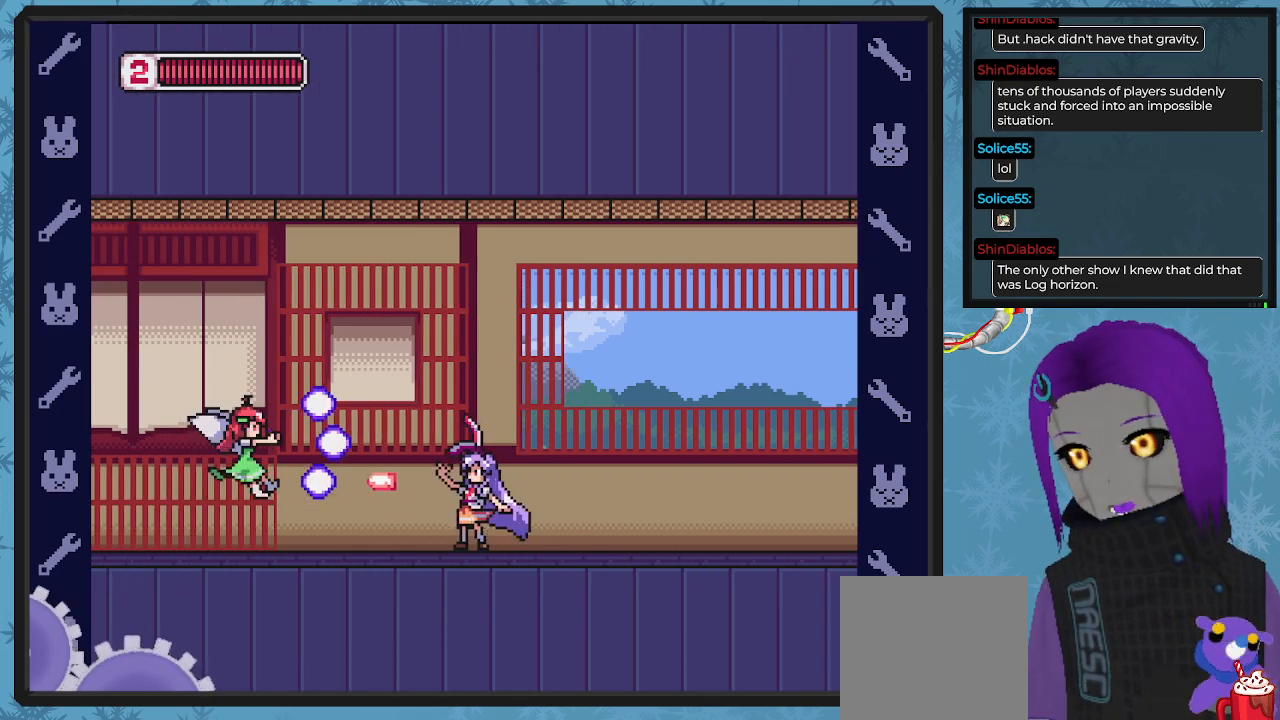
{"buttons": ["X", "DPAD_RIGHT"], "left_stick": "center", "events": [[100, "X", "up"], [167, "X", "down"], [267, "DPAD_RIGHT", "down"], [333, "X", "up"], [433, "X", "down"]]}
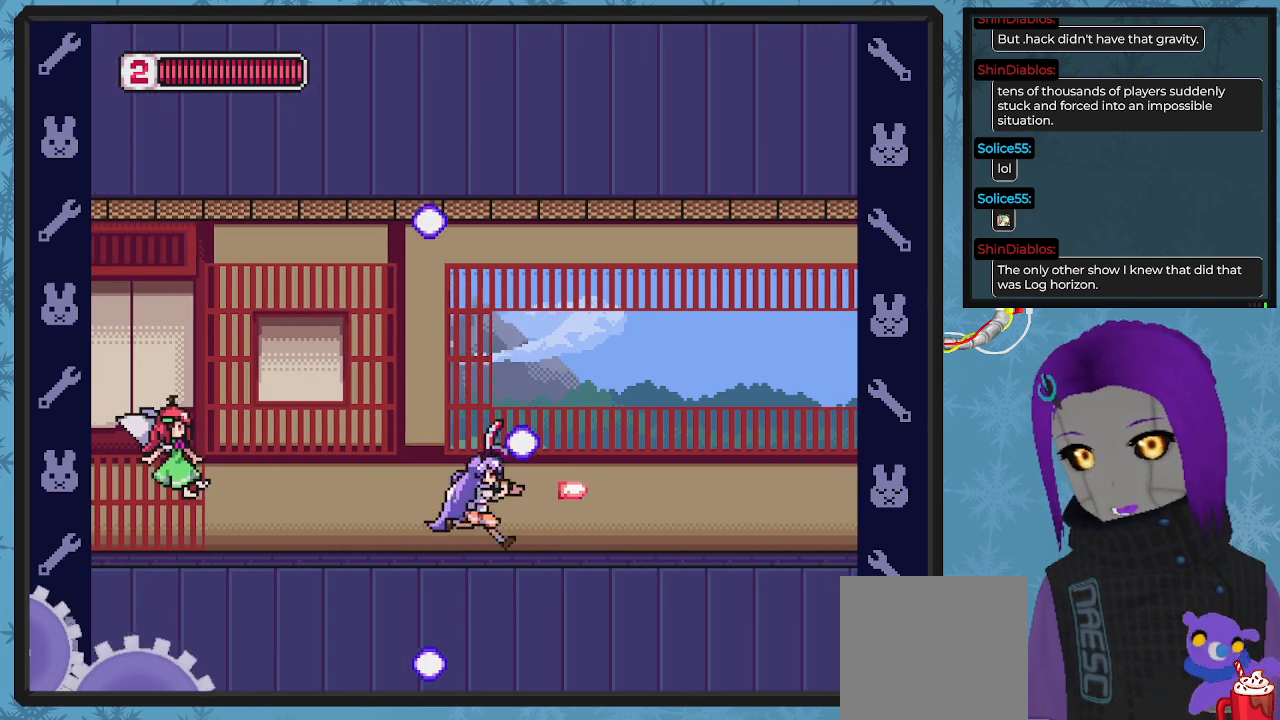
{"buttons": ["X"], "left_stick": "center", "events": [[33, "DPAD_RIGHT", "up"], [67, "X", "up"], [133, "DPAD_LEFT", "down"], [267, "X", "down"], [300, "DPAD_LEFT", "up"], [367, "X", "up"], [467, "X", "down"]]}
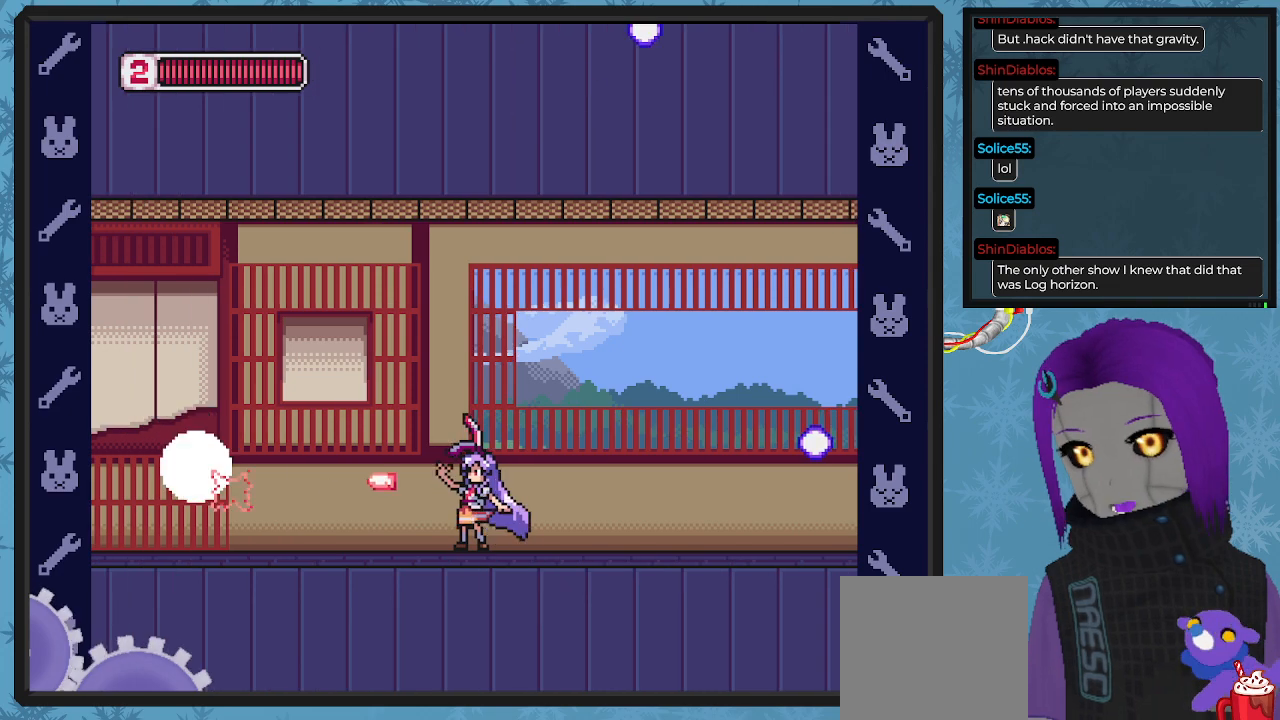
{"buttons": ["DPAD_LEFT"], "left_stick": "center", "events": [[67, "X", "up"], [133, "X", "down"], [267, "X", "up"], [333, "X", "down"], [367, "DPAD_LEFT", "down"], [500, "X", "up"]]}
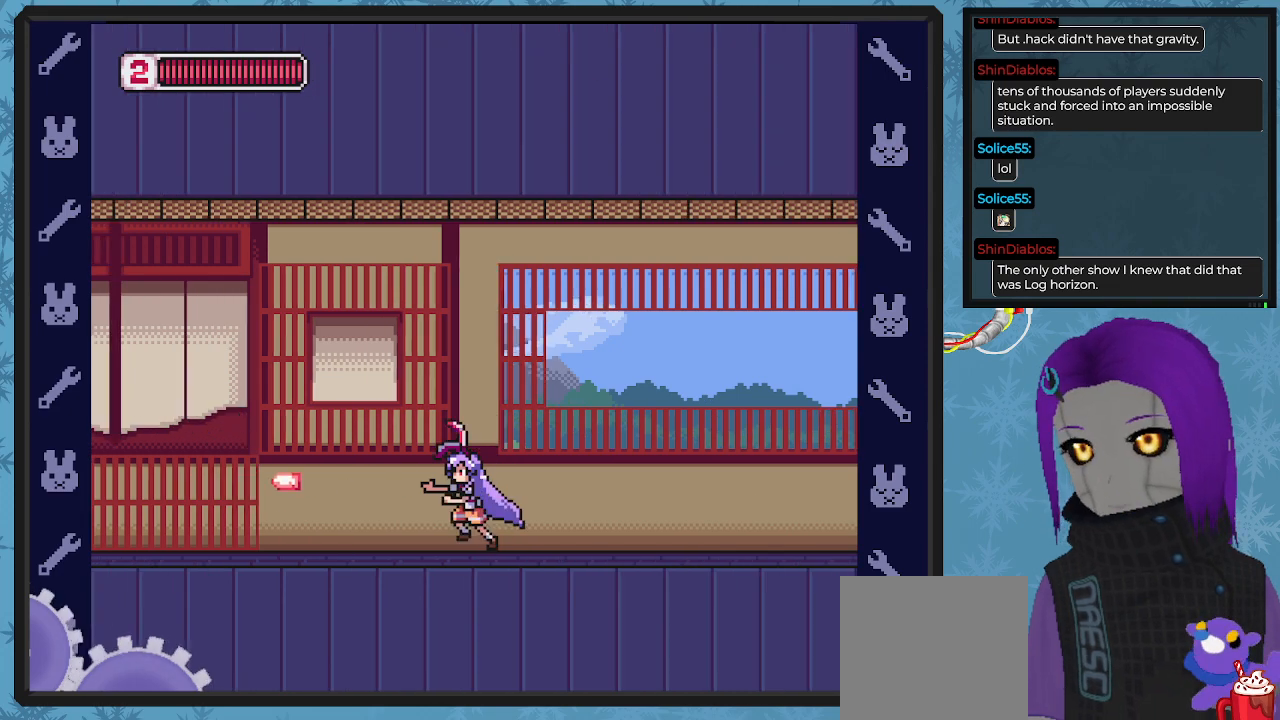
{"buttons": ["X"], "left_stick": "center", "events": [[67, "X", "down"], [333, "DPAD_LEFT", "up"]]}
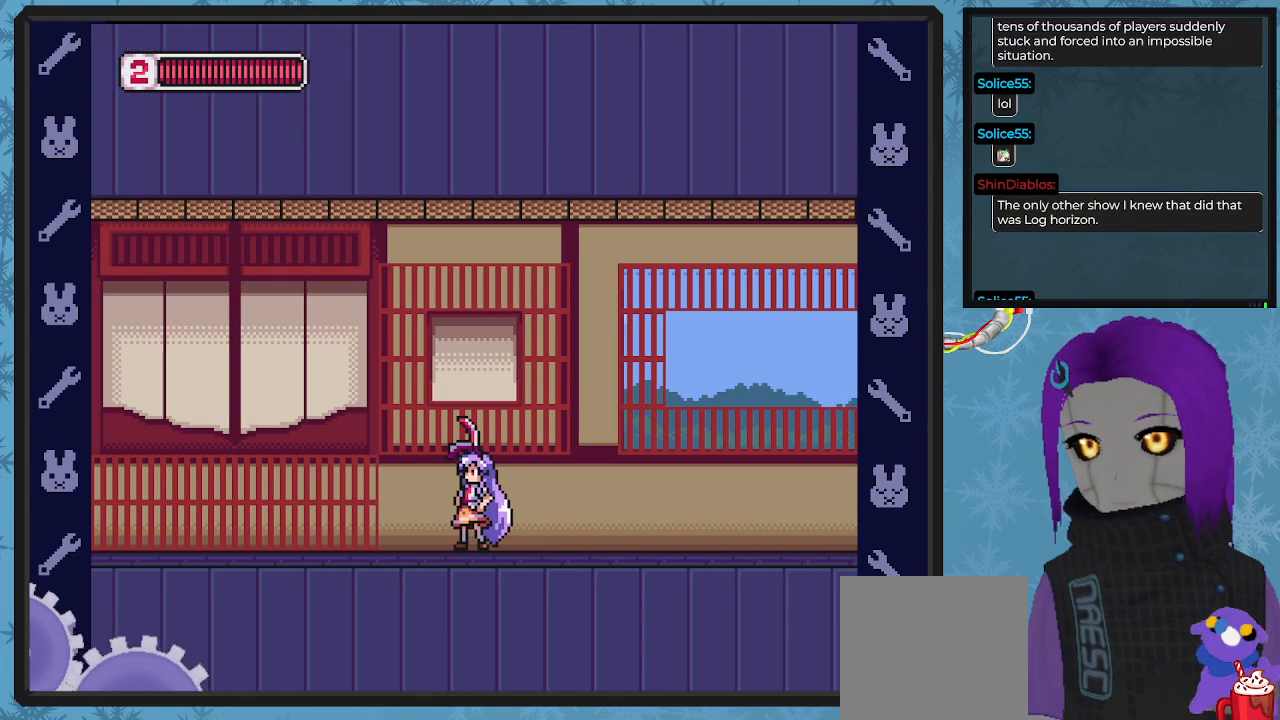
{"buttons": ["X"], "left_stick": "center", "events": []}
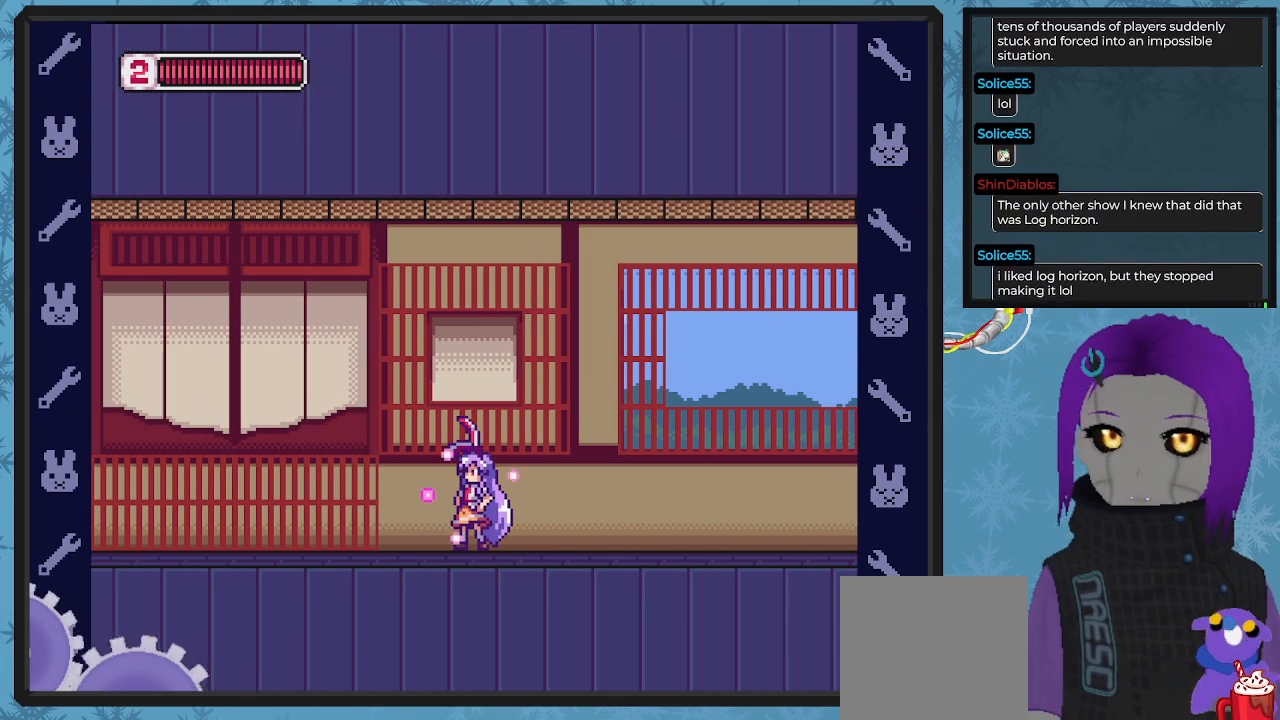
{"buttons": ["X", "DPAD_LEFT"], "left_stick": "center", "events": [[300, "DPAD_LEFT", "down"]]}
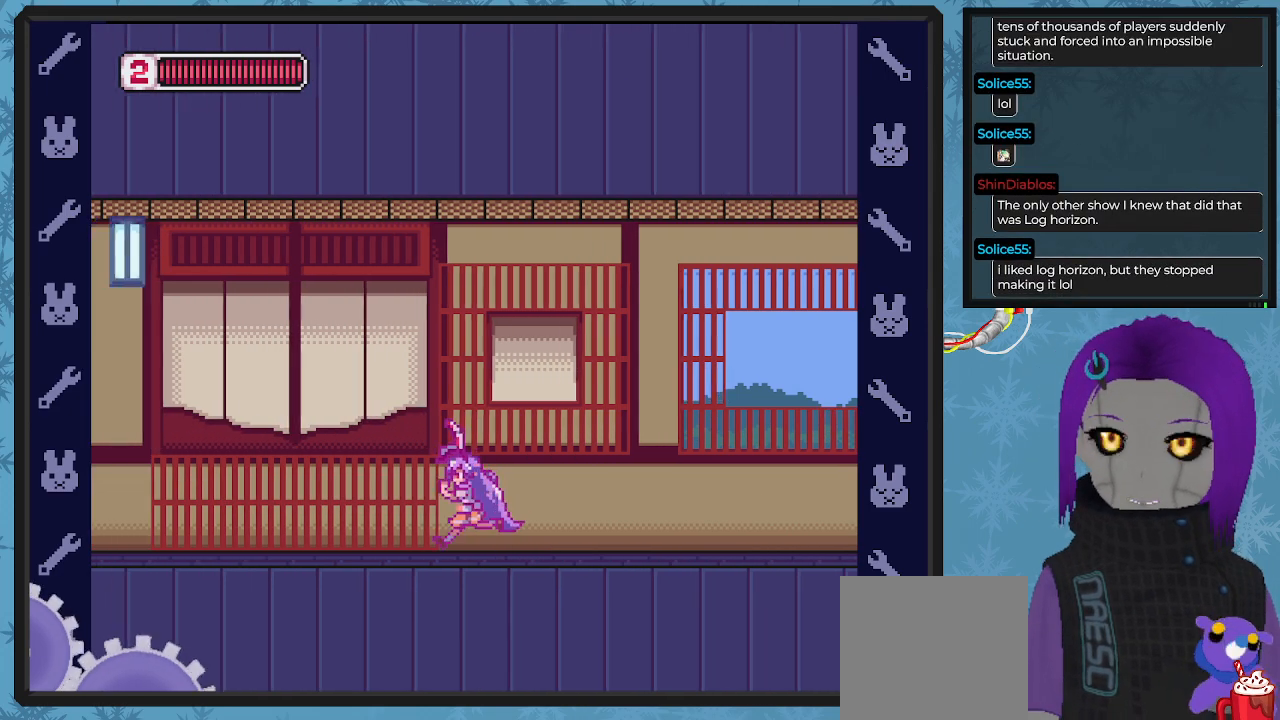
{"buttons": ["X", "DPAD_LEFT"], "left_stick": "center", "events": []}
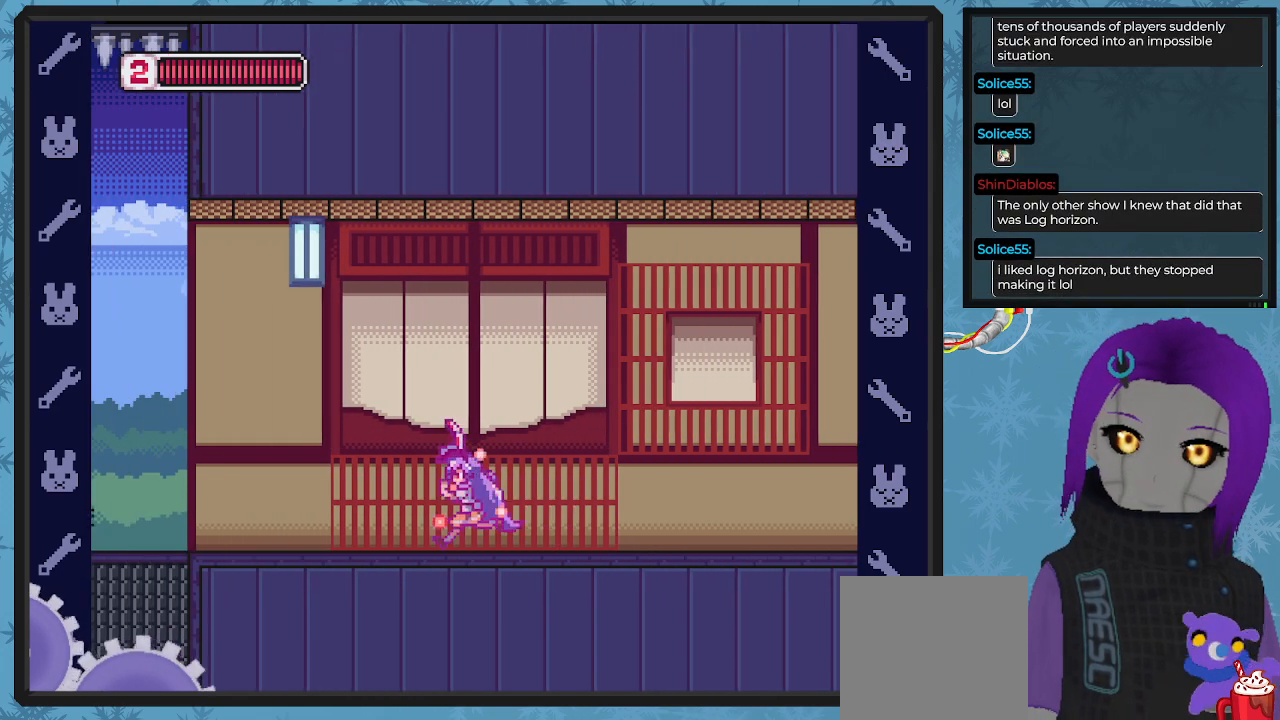
{"buttons": ["X"], "left_stick": "center", "events": [[400, "DPAD_LEFT", "up"]]}
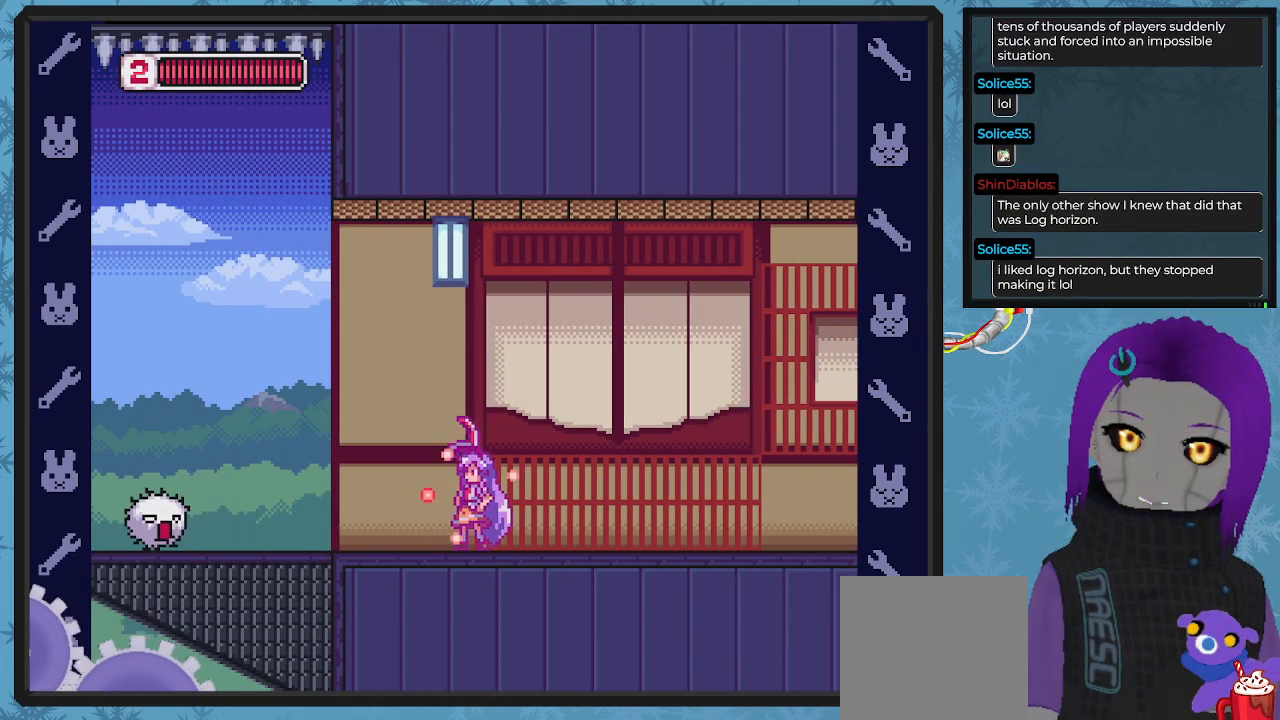
{"buttons": ["X", "DPAD_DOWN"], "left_stick": "center", "events": [[433, "X", "up"], [500, "DPAD_DOWN", "down"], [500, "X", "down"]]}
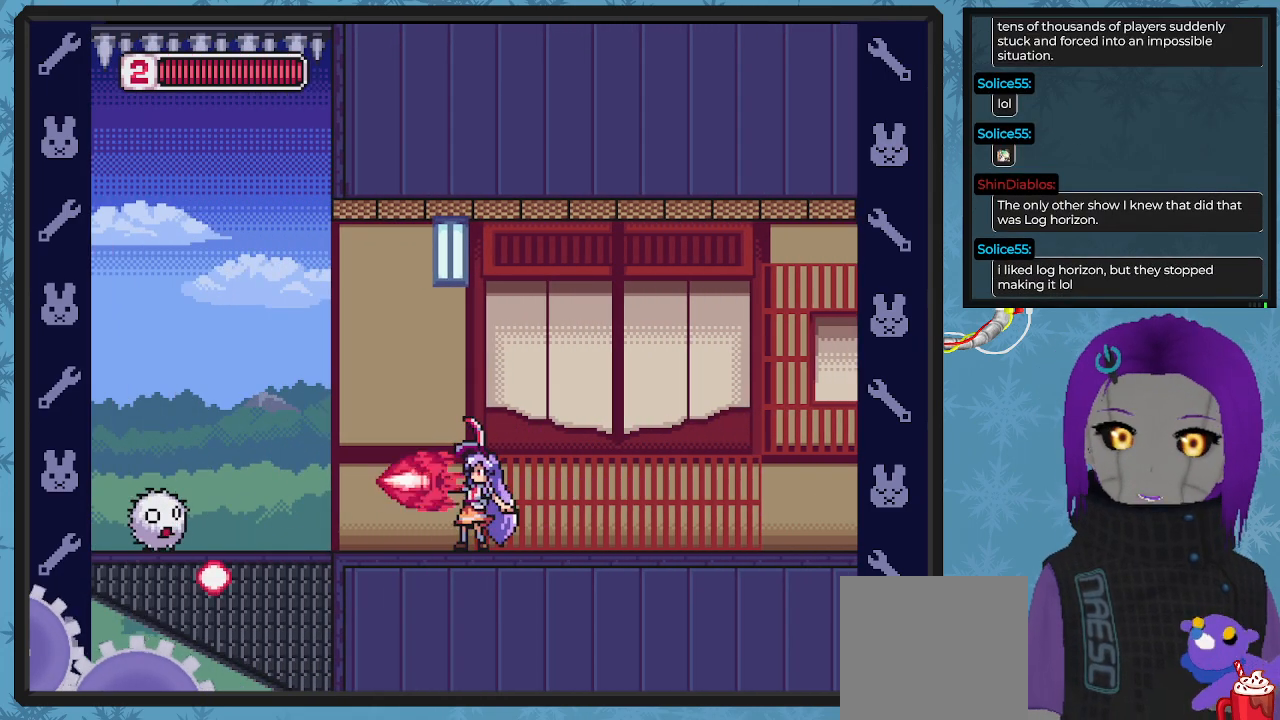
{"buttons": ["X", "DPAD_LEFT"], "left_stick": "center", "events": [[167, "X", "up"], [233, "X", "down"], [367, "X", "up"], [400, "DPAD_DOWN", "up"], [400, "DPAD_LEFT", "down"], [467, "X", "down"]]}
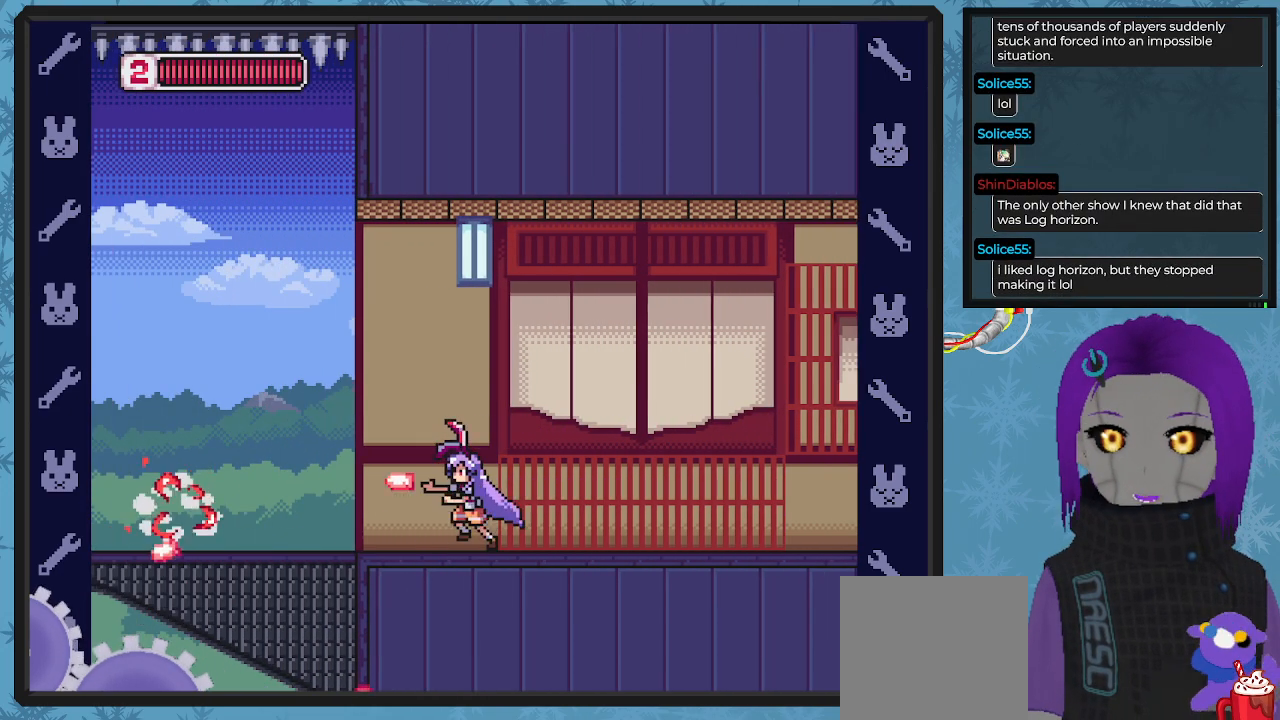
{"buttons": ["X", "DPAD_LEFT"], "left_stick": "center", "events": [[100, "X", "up"], [167, "X", "down"], [300, "X", "up"], [433, "X", "down"]]}
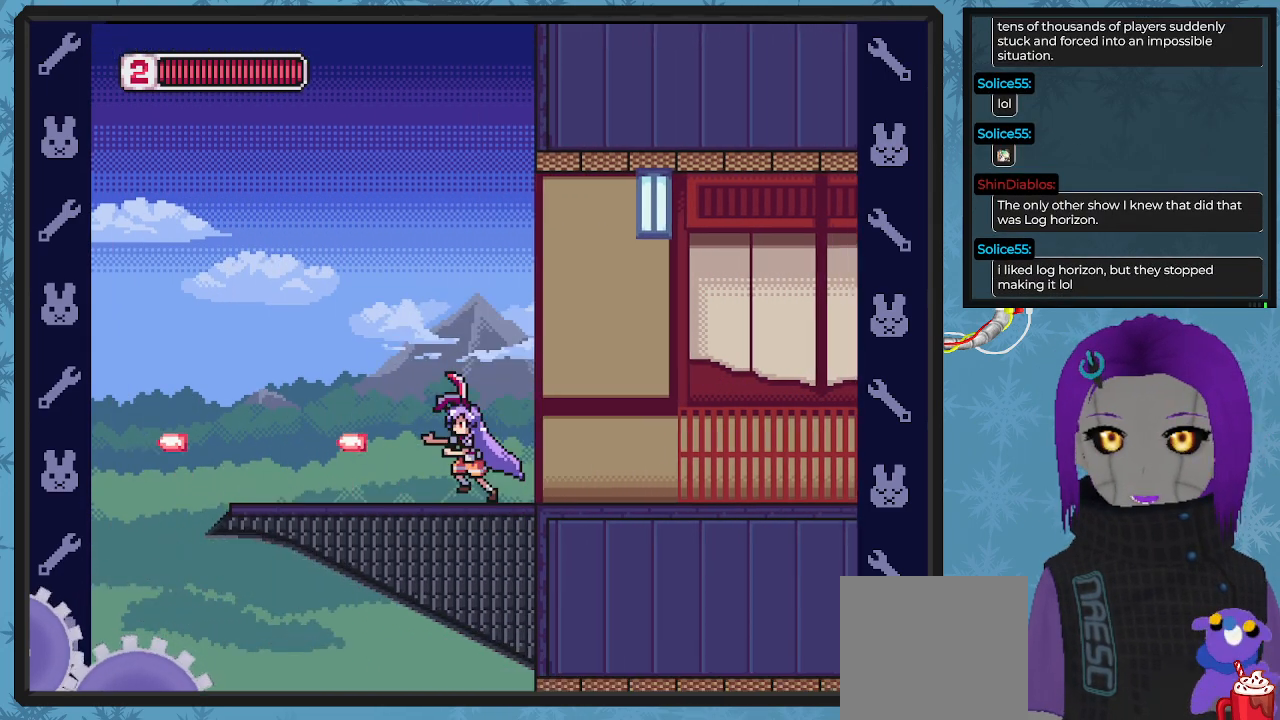
{"buttons": [], "left_stick": "center", "events": [[100, "X", "up"], [233, "DPAD_LEFT", "up"]]}
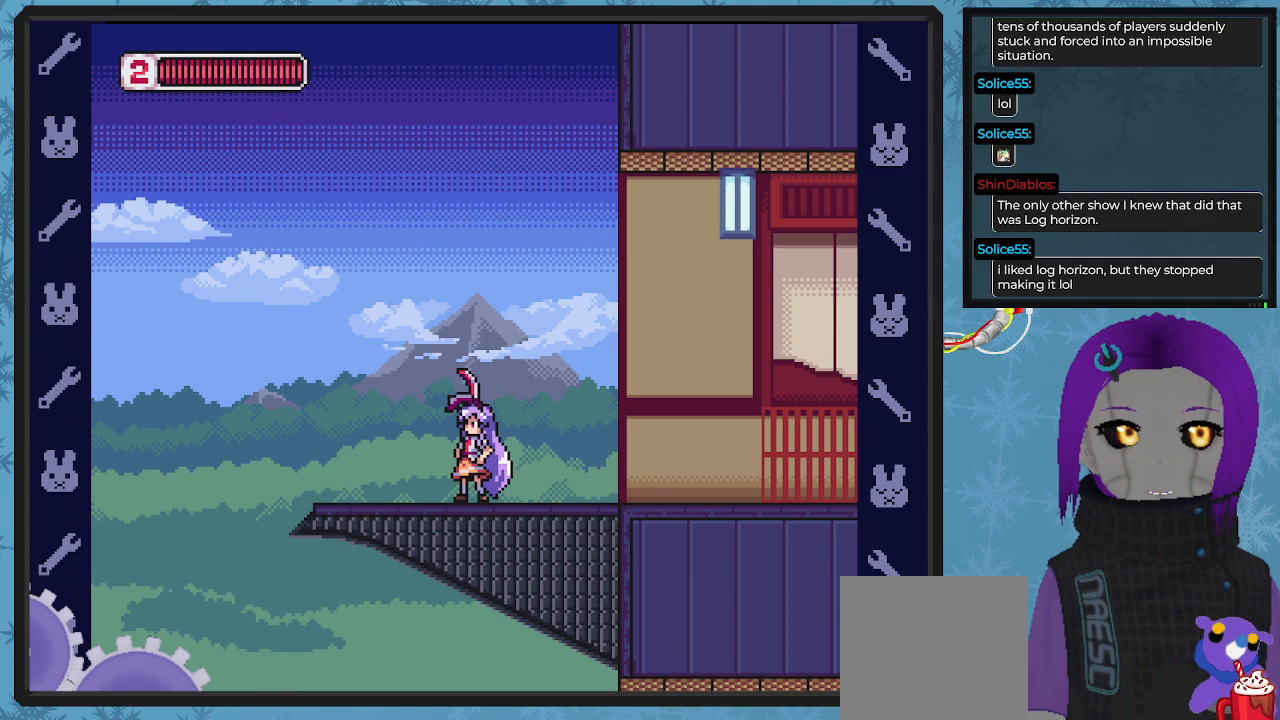
{"buttons": [], "left_stick": "center", "events": []}
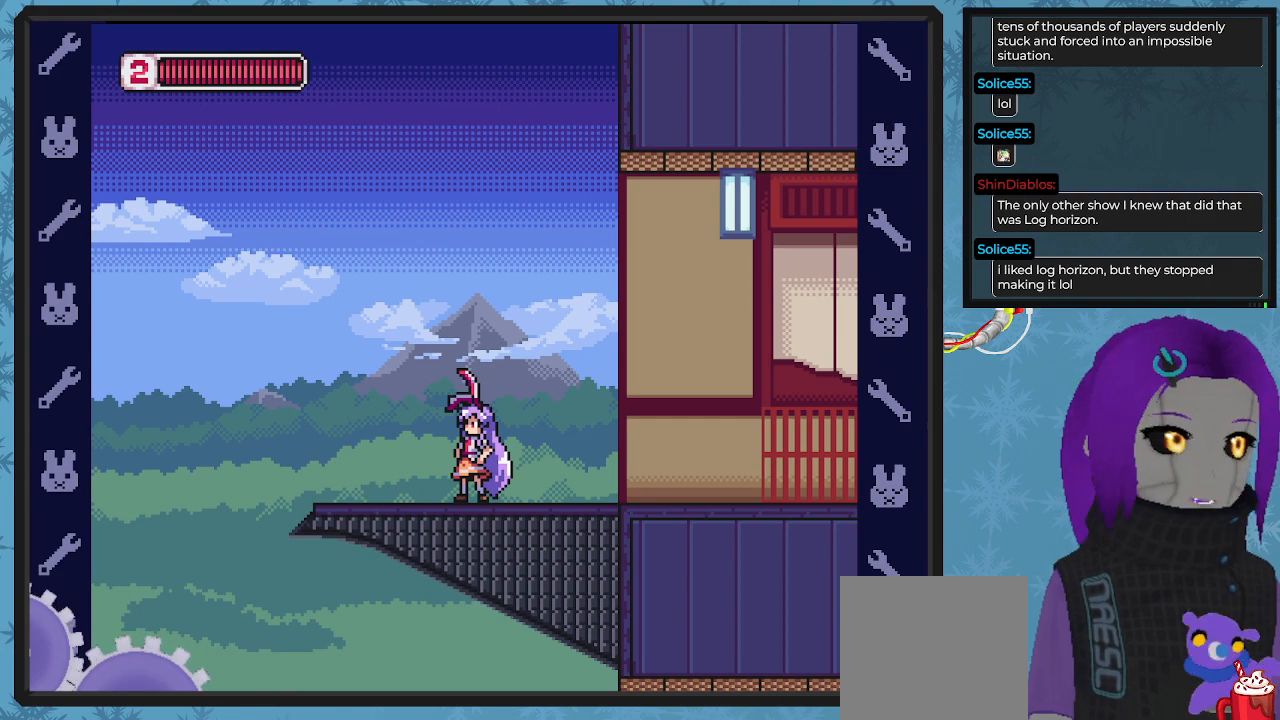
{"buttons": [], "left_stick": "center", "events": []}
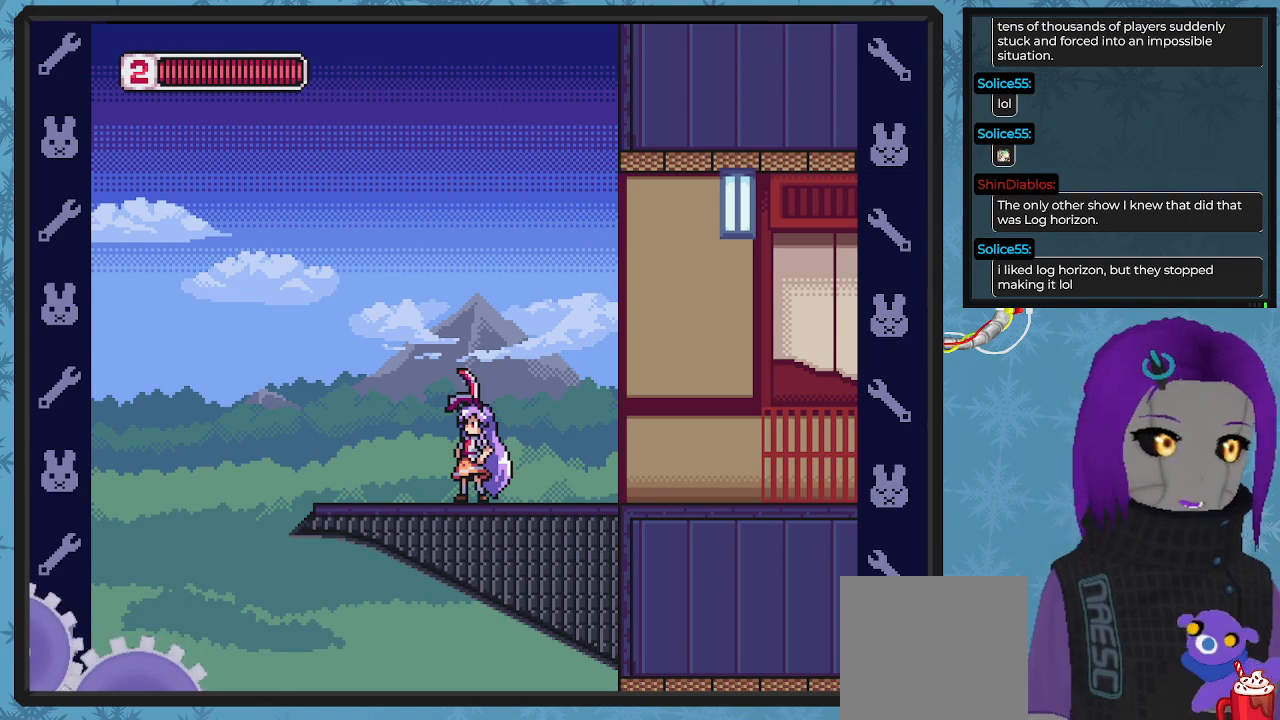
{"buttons": ["DPAD_LEFT"], "left_stick": "center", "events": [[500, "DPAD_LEFT", "down"]]}
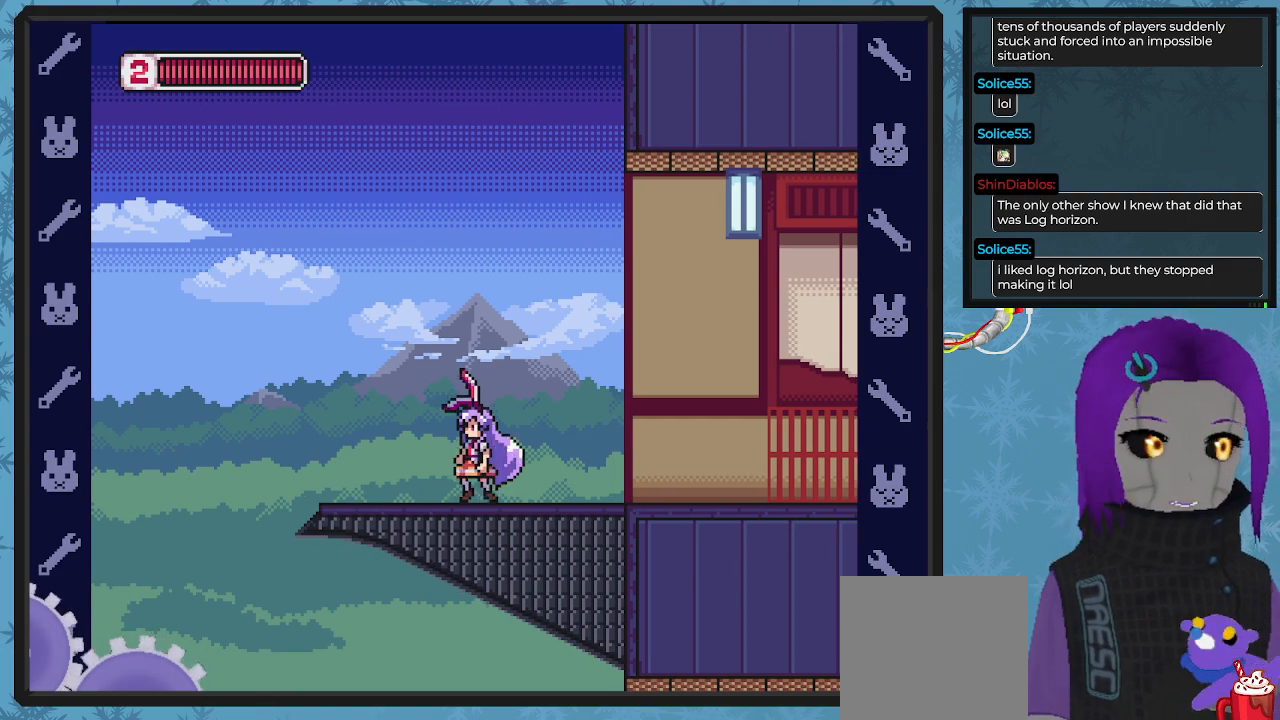
{"buttons": [], "left_stick": "center", "events": [[400, "DPAD_LEFT", "up"]]}
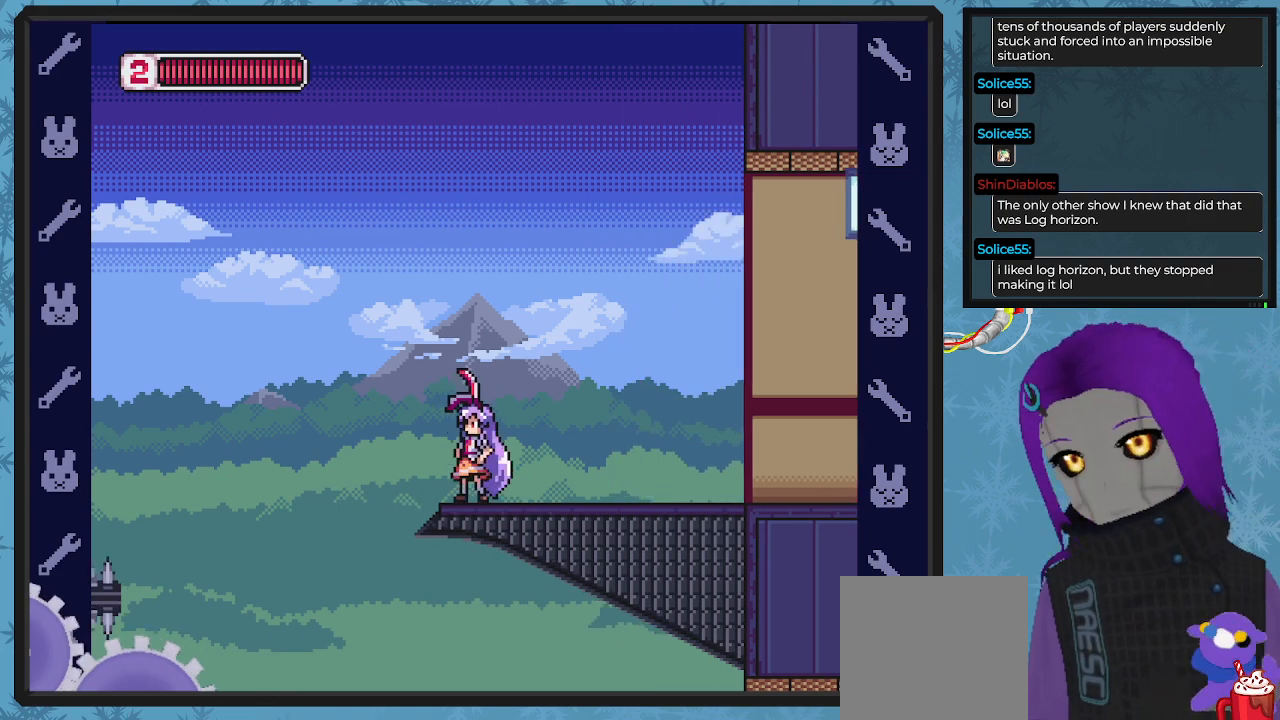
{"buttons": ["DPAD_LEFT"], "left_stick": "center", "events": [[67, "DPAD_RIGHT", "down"], [167, "DPAD_RIGHT", "up"], [367, "DPAD_LEFT", "down"]]}
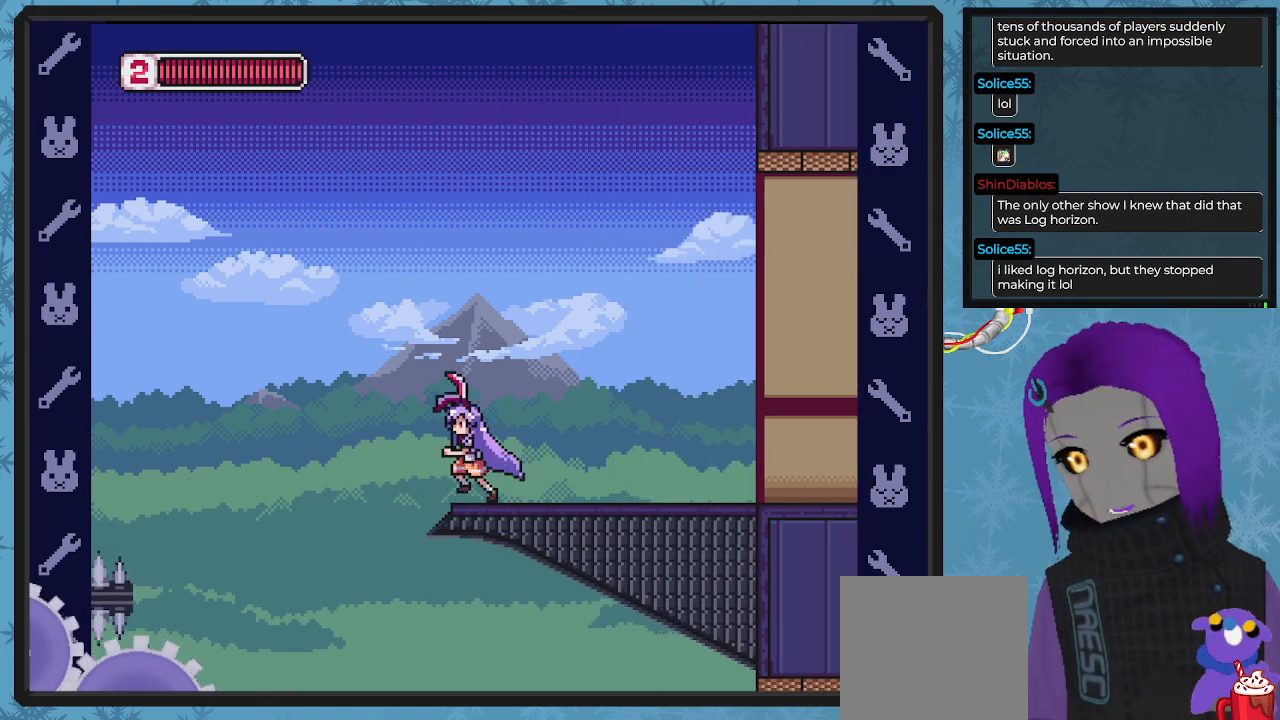
{"buttons": [], "left_stick": "center", "events": [[67, "DPAD_LEFT", "up"]]}
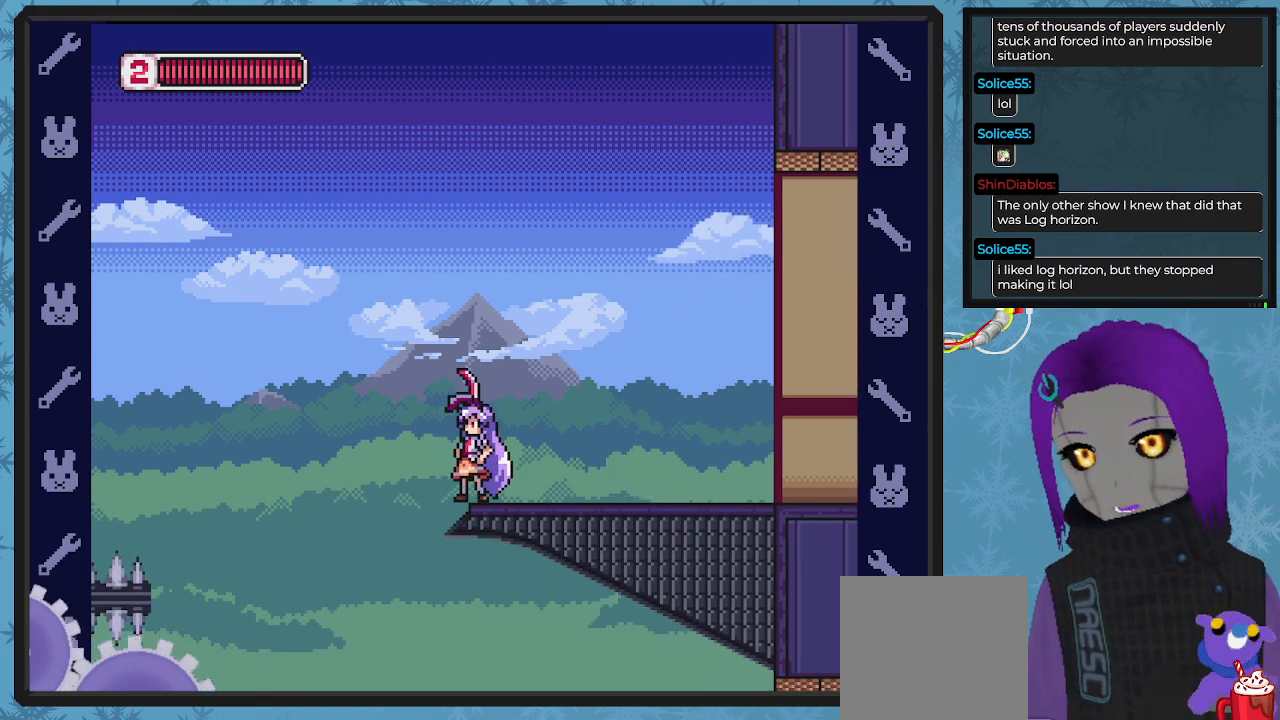
{"buttons": [], "left_stick": "center", "events": [[67, "DPAD_LEFT", "down"], [100, "A", "down"], [267, "A", "up"], [300, "DPAD_LEFT", "up"]]}
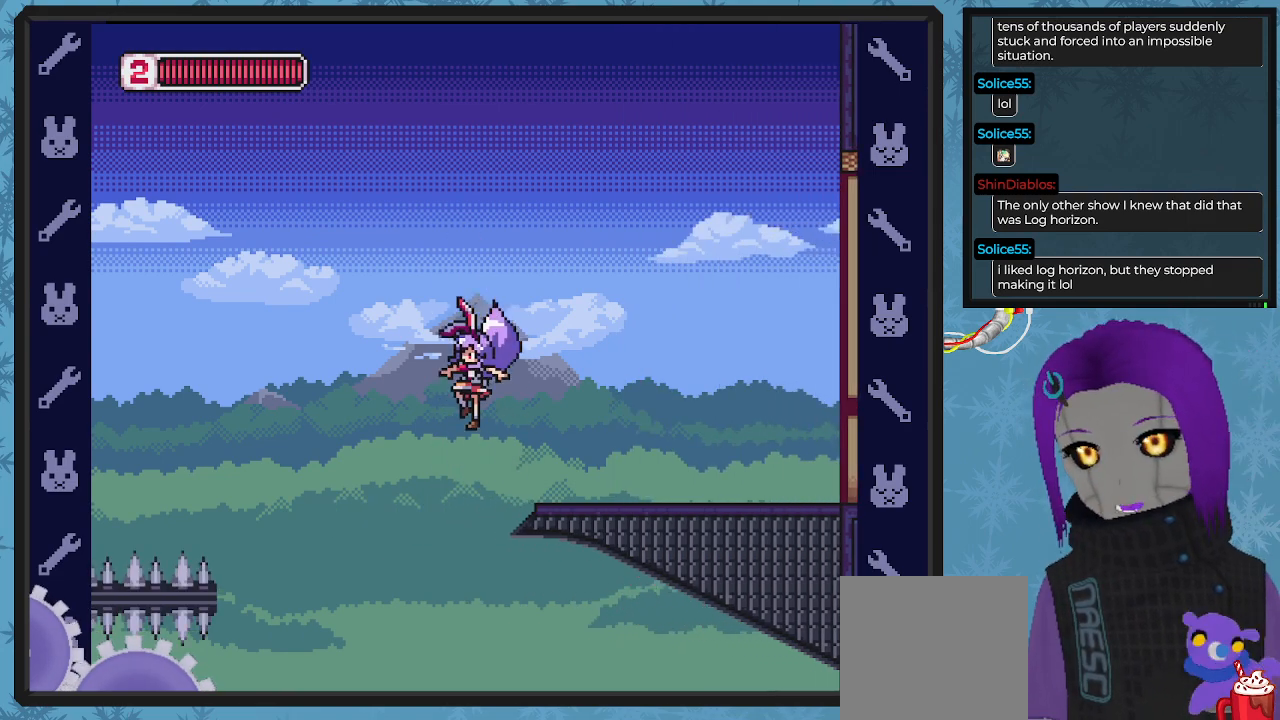
{"buttons": ["DPAD_RIGHT"], "left_stick": "center", "events": [[67, "DPAD_RIGHT", "down"], [433, "DPAD_RIGHT", "up"], [467, "DPAD_RIGHT", "down"]]}
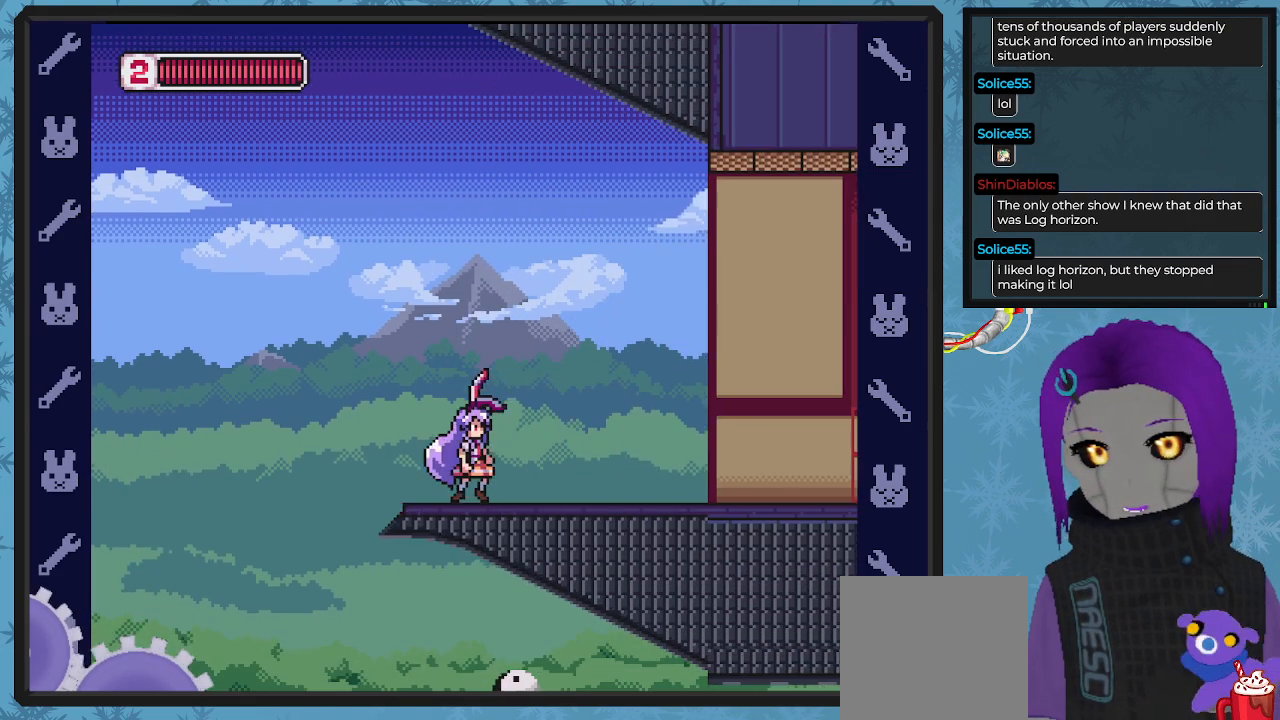
{"buttons": ["DPAD_RIGHT"], "left_stick": "center", "events": [[133, "DPAD_RIGHT", "up"], [300, "DPAD_RIGHT", "down"]]}
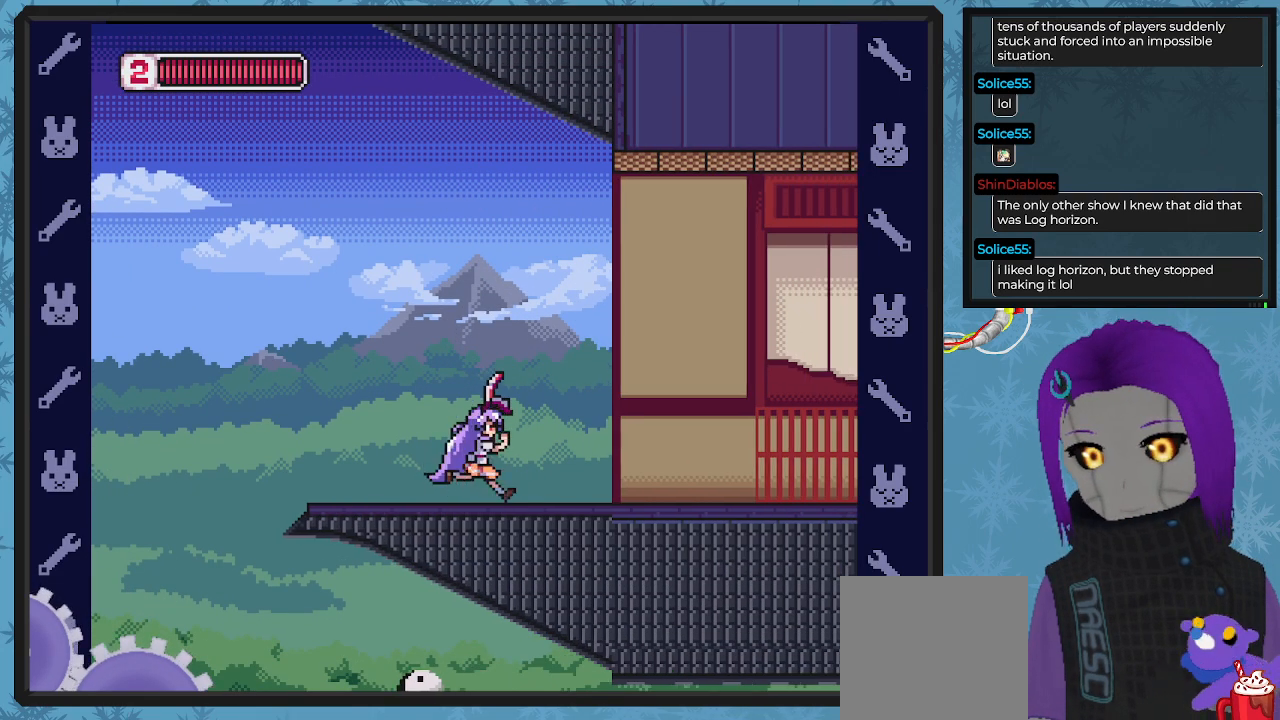
{"buttons": ["DPAD_RIGHT"], "left_stick": "center", "events": []}